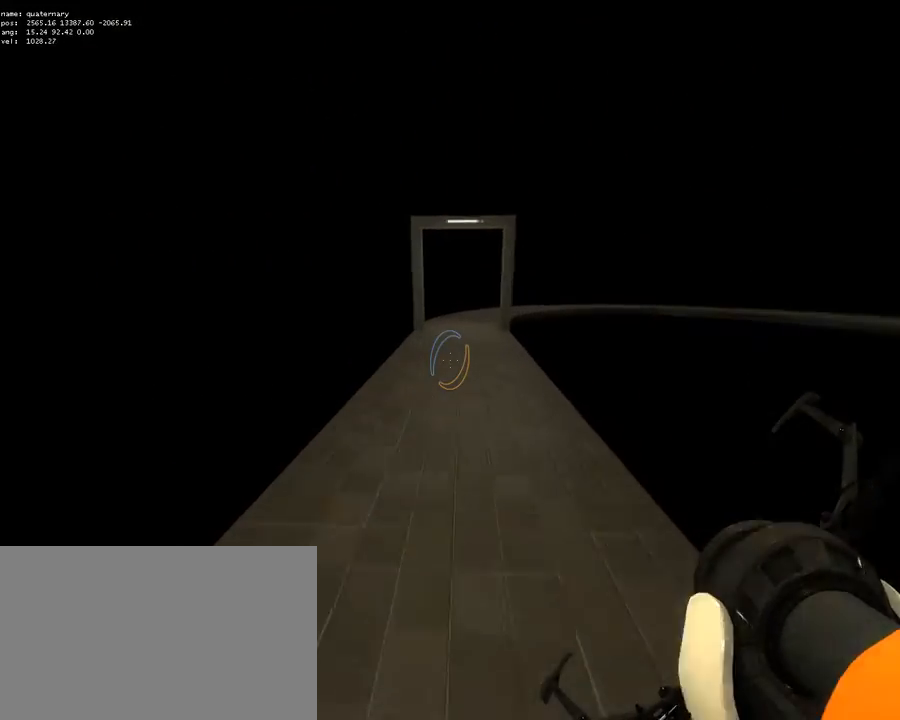
Gameplay with keyboard and mouse; each line is a JSON object with the keys and mouse buttons held at the frame after it. "events" lists presses ("down") and releases ("up") of "1", "2", "3", "4", "5", "a", "alt", "c", "ctrl", "d", "e", "f", "q", "r", "s", "shift", "space", "tab", "v", "w", "x", "z", "mouse_left", "mouse_middle", "mouse_right", "mouse_wheel_up" and "mouse_wheel_down" between this image and that frame as [ms after this image, input, new state], when the widget could be followed in between. "mouse_left", "mouse_middle", "mouse_right", "mouse_wheel_up", "mouse_wheel_down" = the "left", "middle", "right", "wheel_up", "wheel_down" buttons of the "mouse" list. No other keys are recorded. Mouse movement is not recorded.
{"keys": [], "mouse": [], "events": [[50, "d", "up"]]}
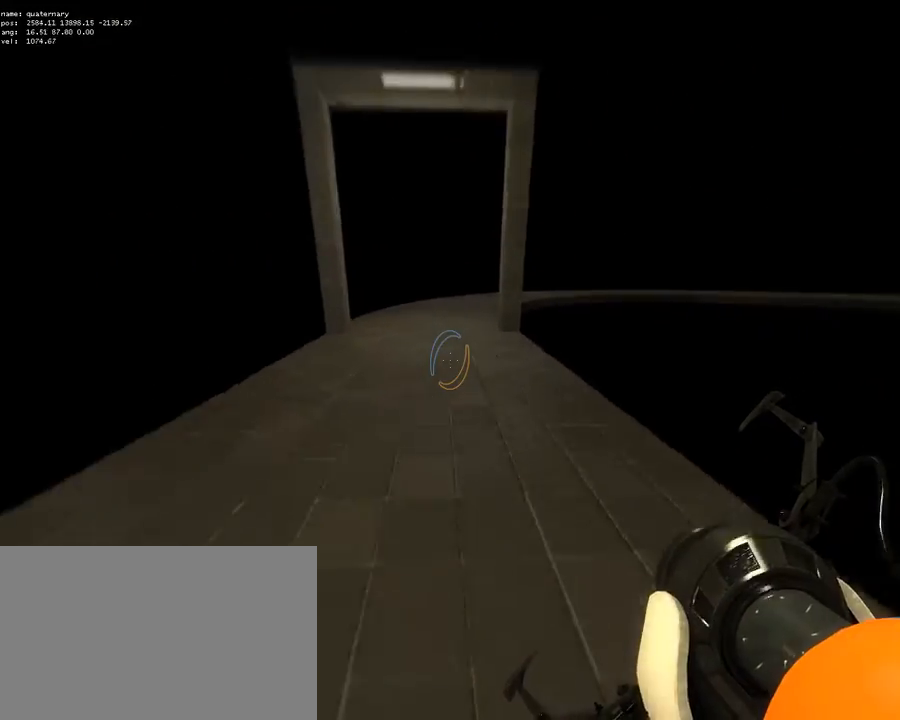
{"keys": [], "mouse": [], "events": [[117, "mouse_wheel_down", "down"], [217, "mouse_wheel_down", "up"]]}
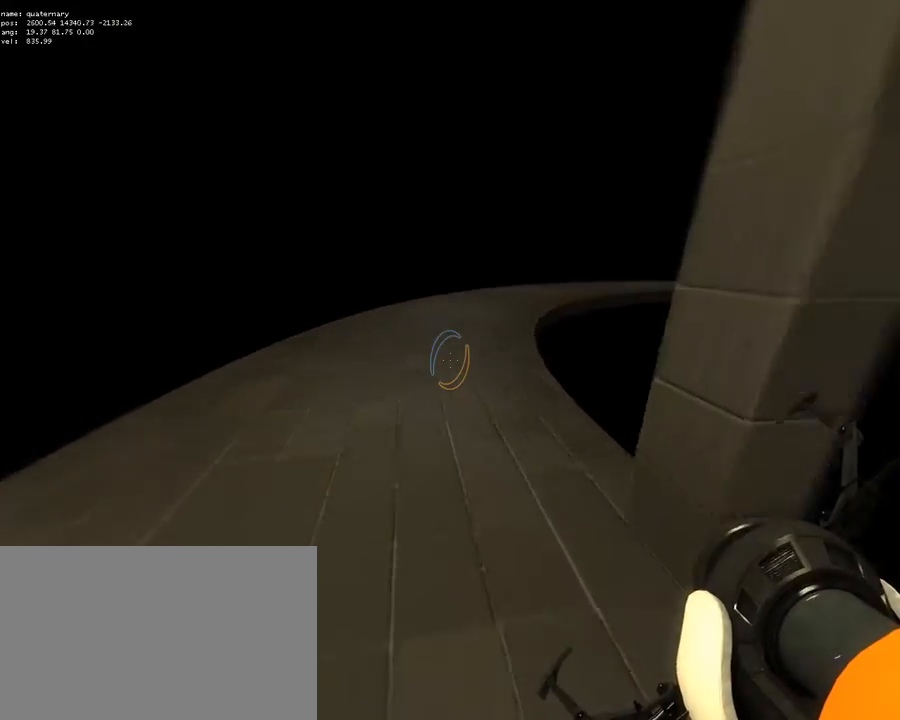
{"keys": ["d"], "mouse": [], "events": [[417, "d", "down"]]}
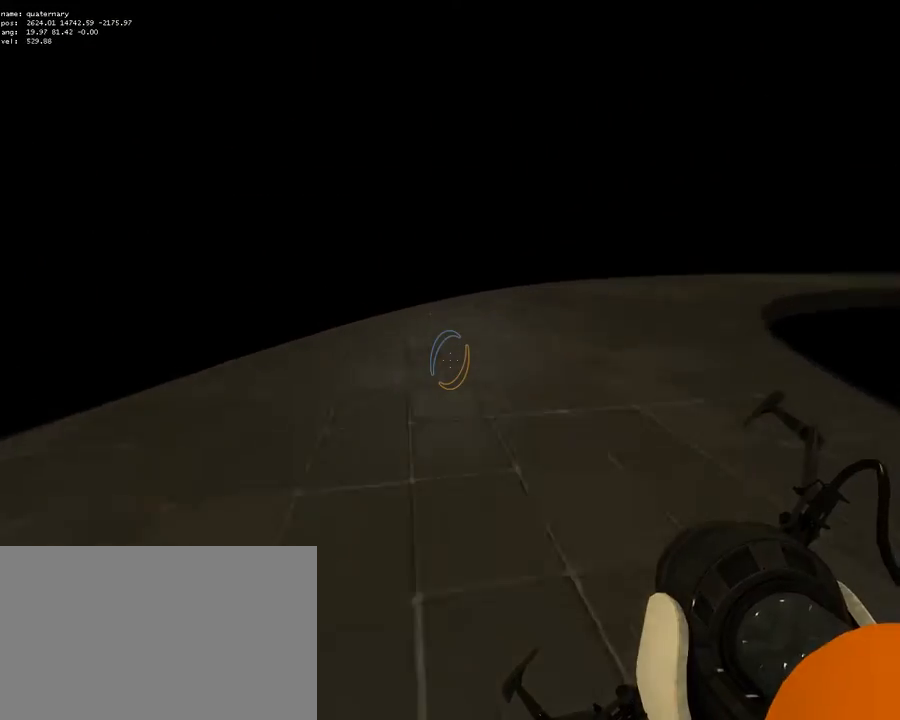
{"keys": [], "mouse": [], "events": [[200, "mouse_wheel_down", "down"], [283, "mouse_wheel_down", "up"], [483, "d", "up"]]}
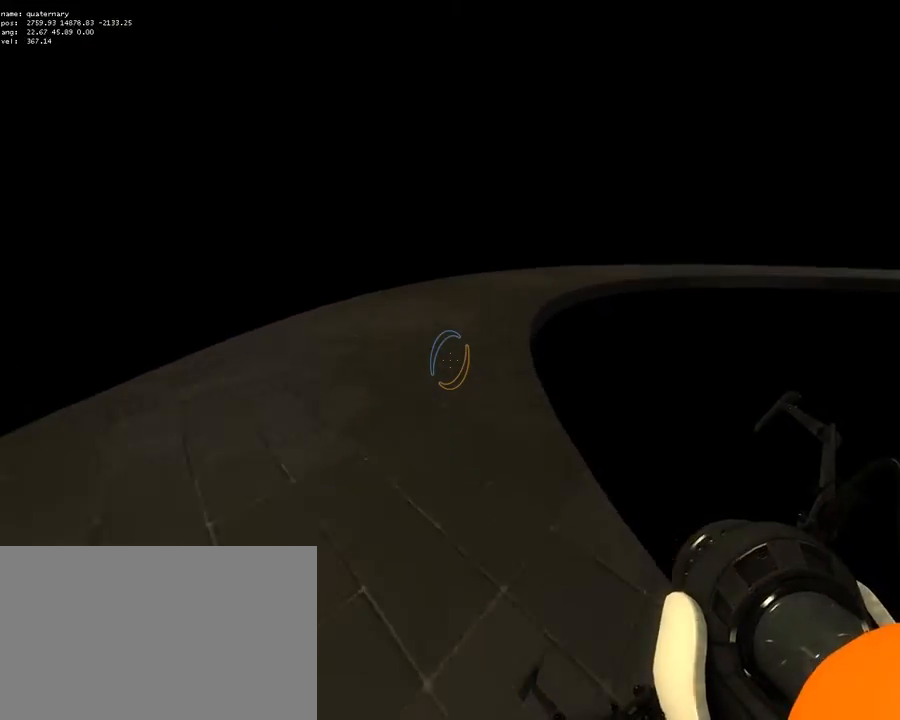
{"keys": ["ctrl", "d"], "mouse": ["wheel_down"], "events": [[67, "a", "down"], [167, "ctrl", "down"], [300, "a", "up"], [350, "d", "down"], [400, "mouse_wheel_down", "down"]]}
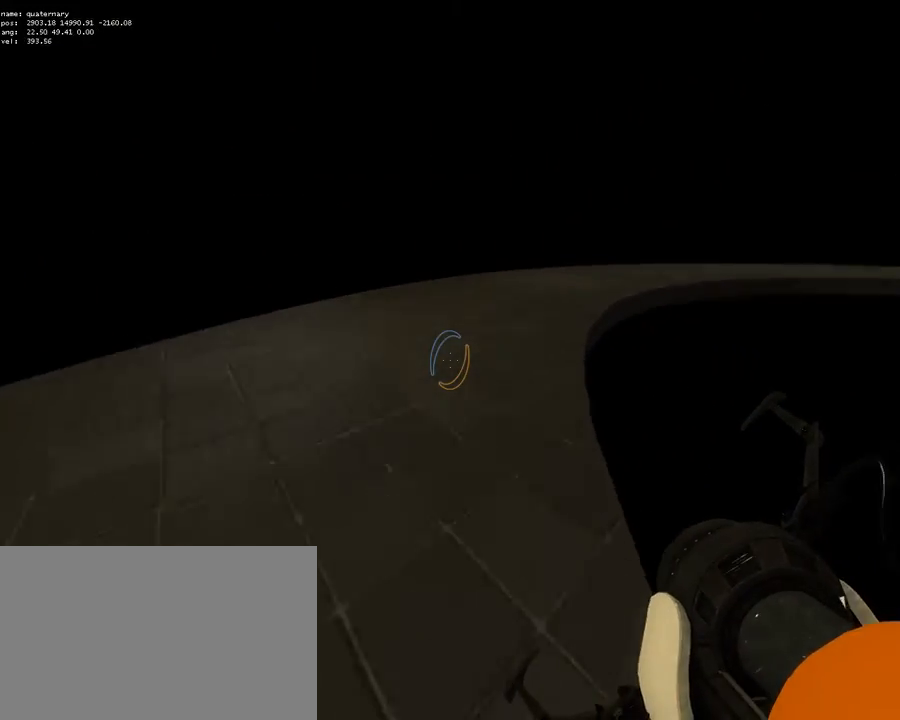
{"keys": [], "mouse": [], "events": [[133, "mouse_wheel_down", "up"], [183, "a", "down"], [183, "ctrl", "up"], [183, "d", "up"], [467, "a", "up"]]}
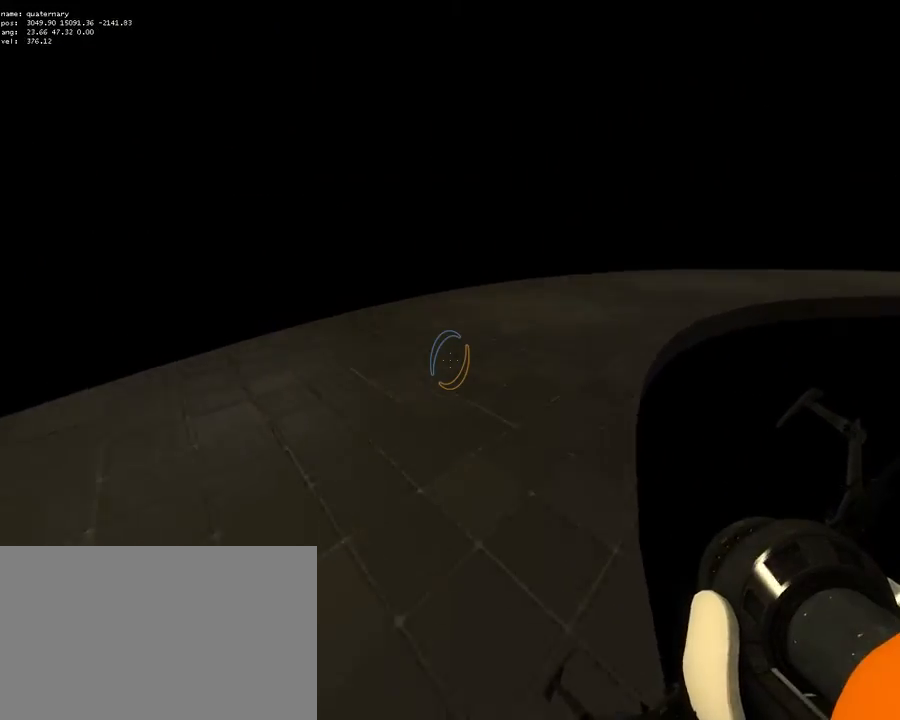
{"keys": ["d"], "mouse": [], "events": [[100, "d", "down"], [150, "mouse_wheel_down", "down"], [383, "mouse_wheel_down", "up"]]}
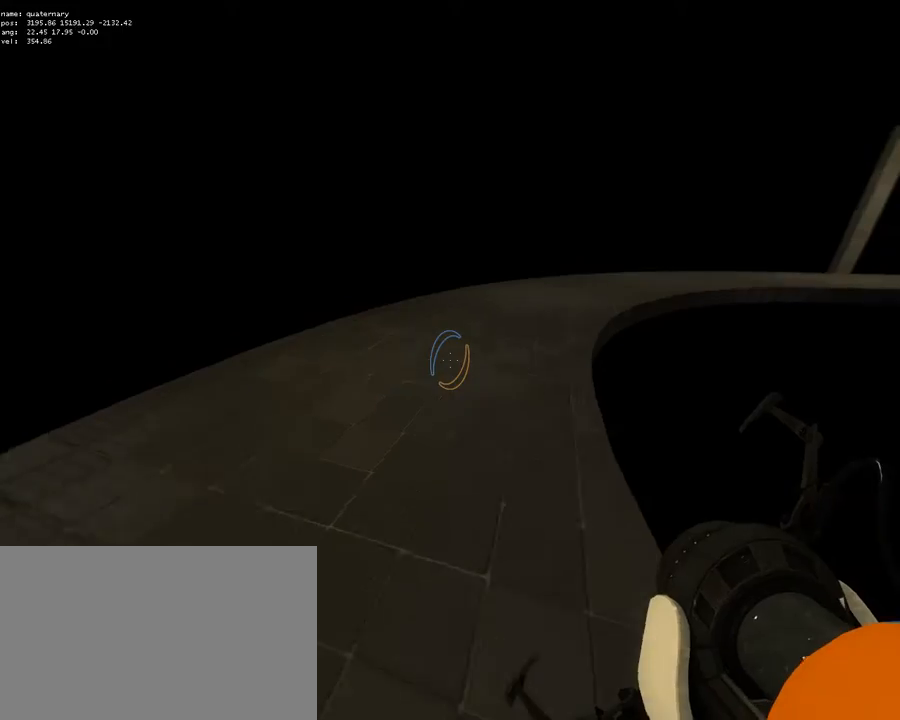
{"keys": ["ctrl", "d"], "mouse": ["wheel_down"], "events": [[67, "d", "up"], [167, "ctrl", "down"], [300, "d", "down"], [483, "mouse_wheel_down", "down"]]}
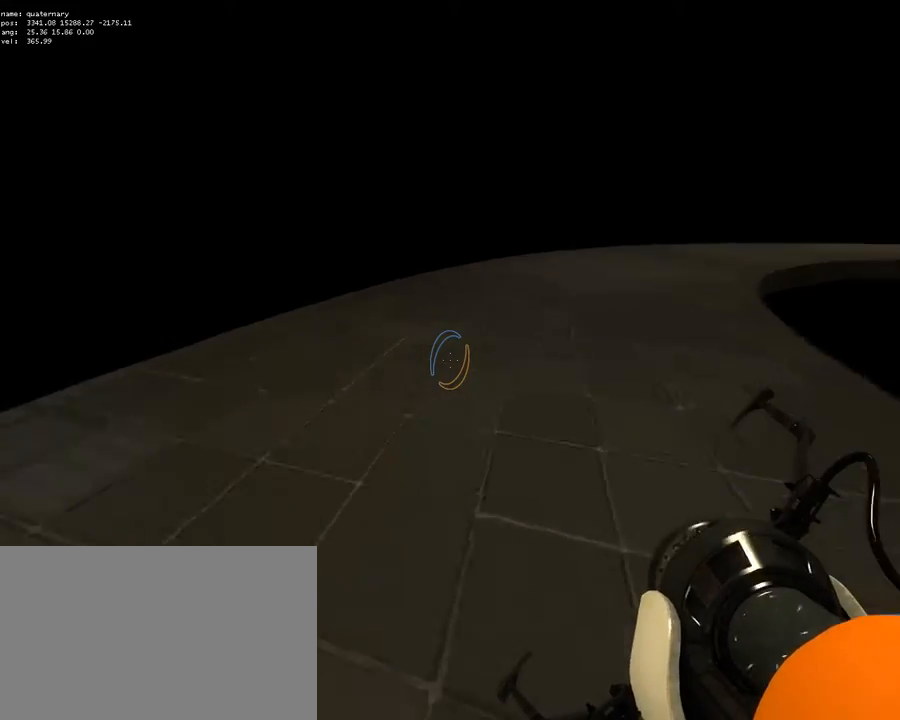
{"keys": ["d"], "mouse": [], "events": [[217, "ctrl", "up"], [217, "mouse_wheel_down", "up"]]}
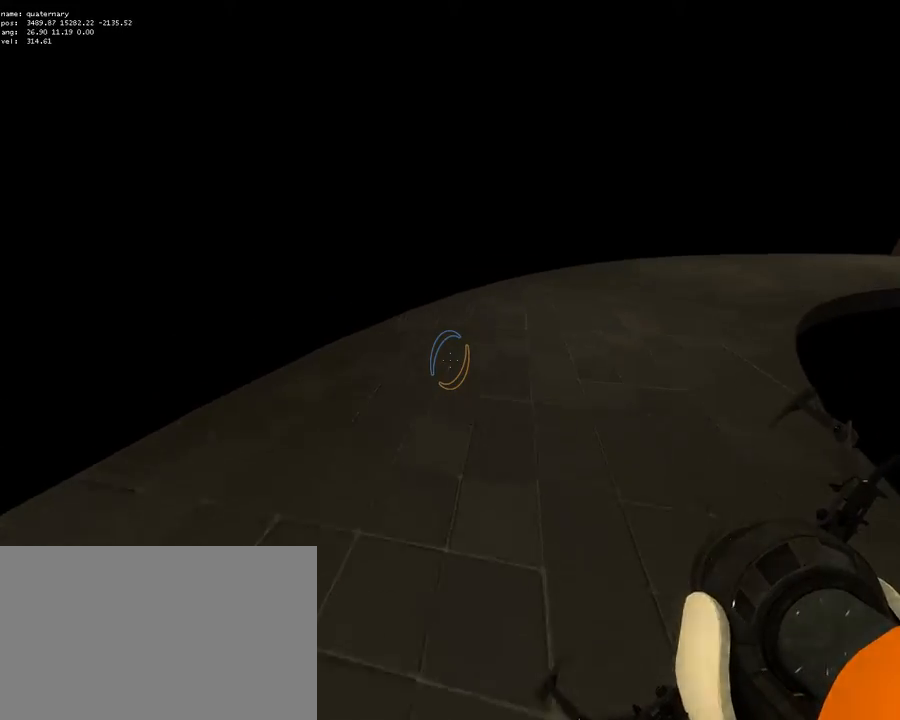
{"keys": ["a"], "mouse": [], "events": [[233, "mouse_wheel_down", "down"], [433, "a", "down"], [433, "mouse_wheel_down", "up"], [467, "d", "up"]]}
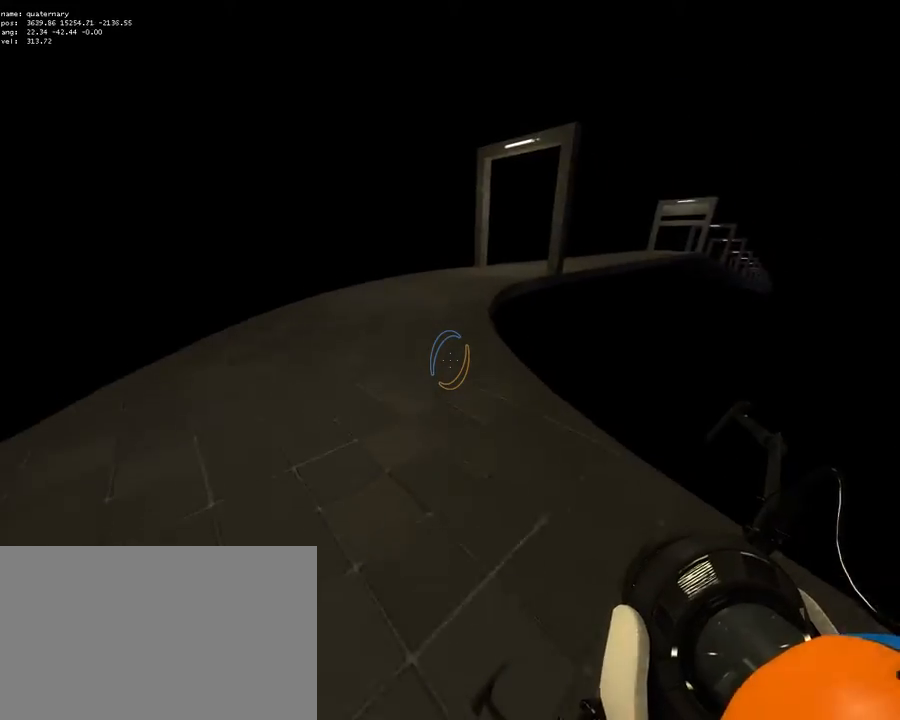
{"keys": ["ctrl", "d"], "mouse": [], "events": [[67, "ctrl", "down"], [300, "a", "up"], [300, "d", "down"]]}
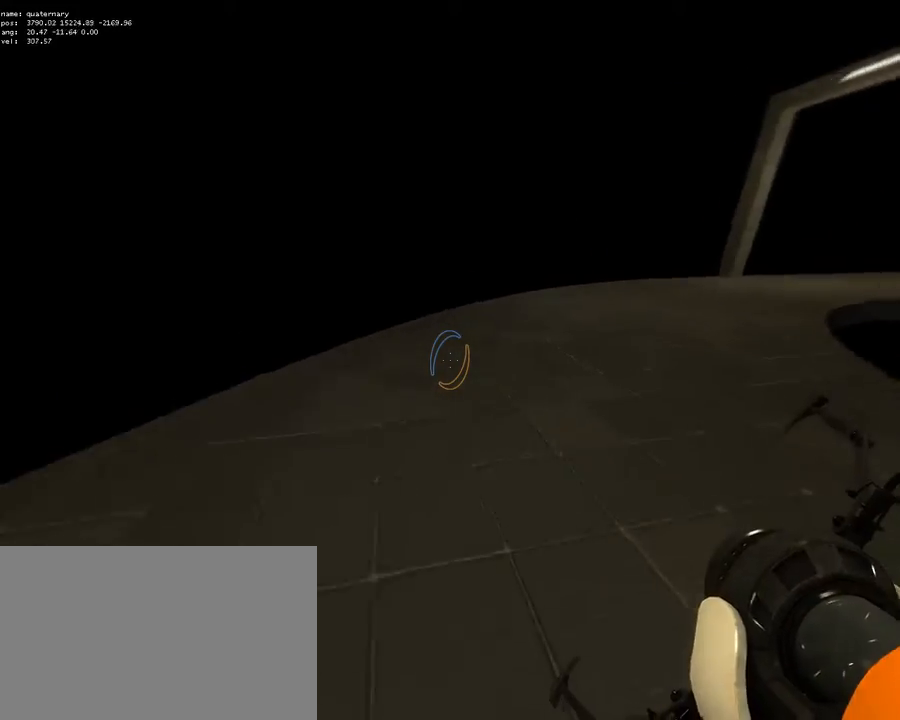
{"keys": [], "mouse": [], "events": [[33, "mouse_wheel_down", "down"], [267, "ctrl", "up"], [267, "mouse_wheel_down", "up"], [450, "d", "up"]]}
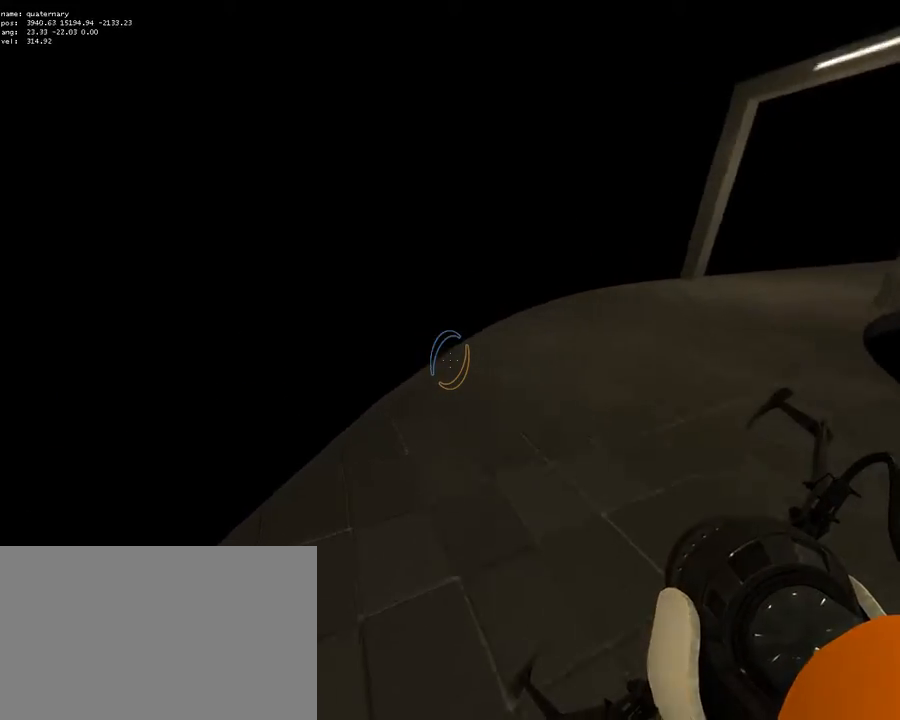
{"keys": ["d"], "mouse": ["wheel_down"], "events": [[183, "d", "down"], [467, "mouse_wheel_down", "down"]]}
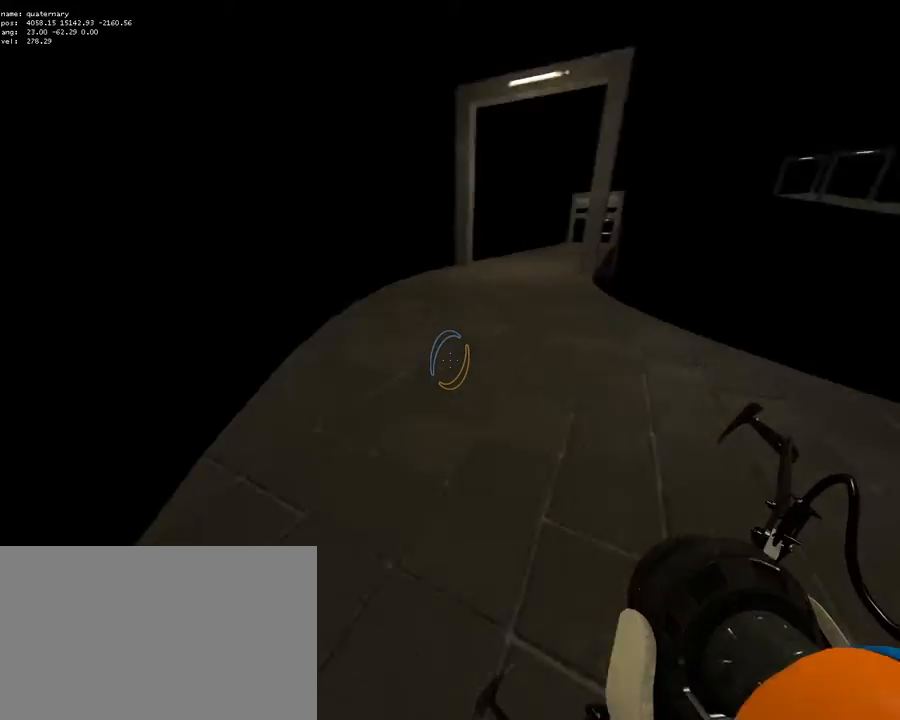
{"keys": ["a", "ctrl"], "mouse": [], "events": [[117, "mouse_wheel_down", "up"], [350, "a", "down"], [383, "d", "up"], [433, "ctrl", "down"]]}
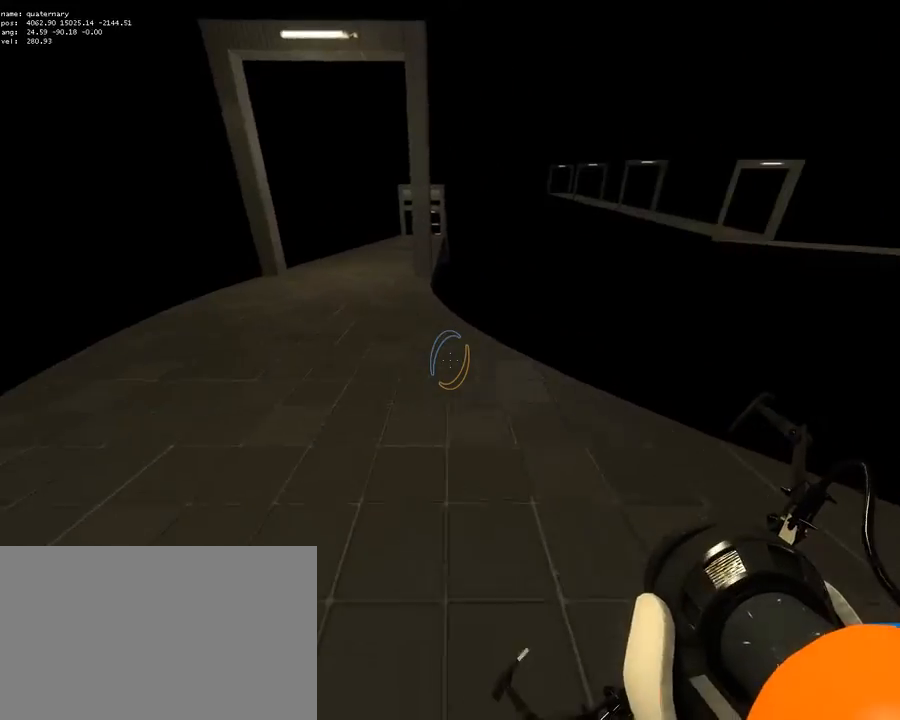
{"keys": ["d"], "mouse": [], "events": [[167, "mouse_wheel_down", "down"], [400, "mouse_wheel_down", "up"], [450, "a", "up"], [450, "d", "down"], [500, "ctrl", "up"]]}
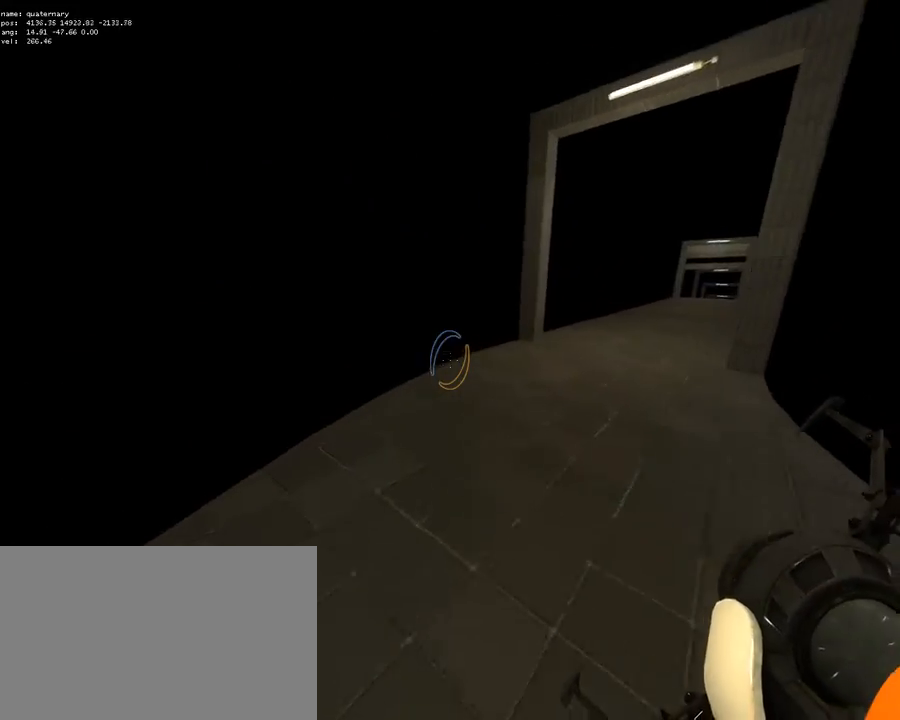
{"keys": ["d"], "mouse": ["wheel_down"], "events": [[467, "mouse_wheel_down", "down"]]}
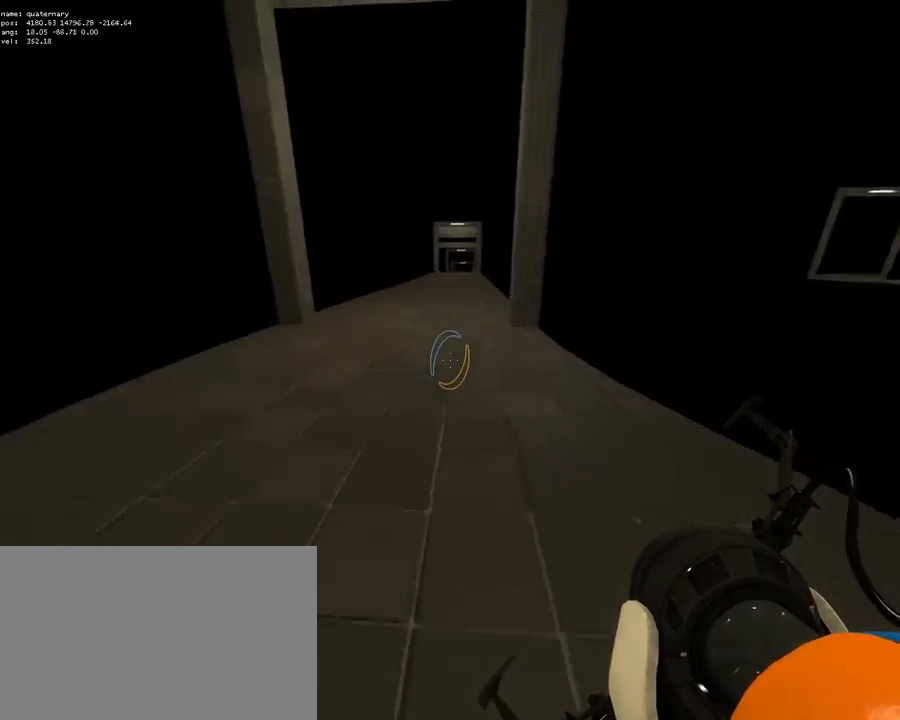
{"keys": ["a", "ctrl"], "mouse": [], "events": [[117, "a", "down"], [150, "d", "up"], [150, "mouse_wheel_down", "up"], [250, "ctrl", "down"]]}
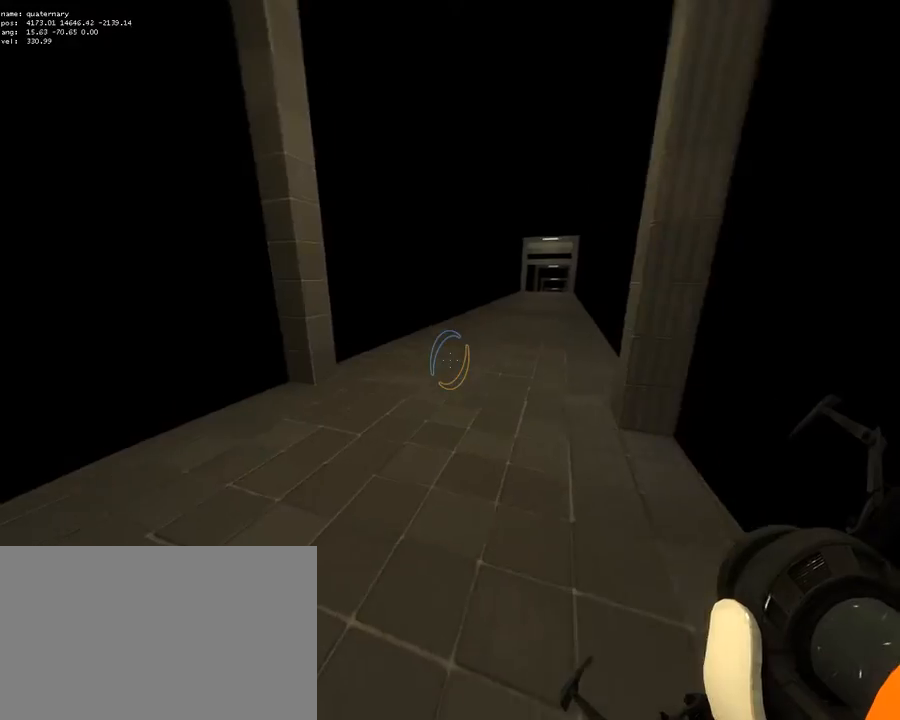
{"keys": ["d"], "mouse": [], "events": [[83, "a", "up"], [117, "d", "down"], [217, "mouse_wheel_down", "down"], [450, "mouse_wheel_down", "up"], [500, "ctrl", "up"]]}
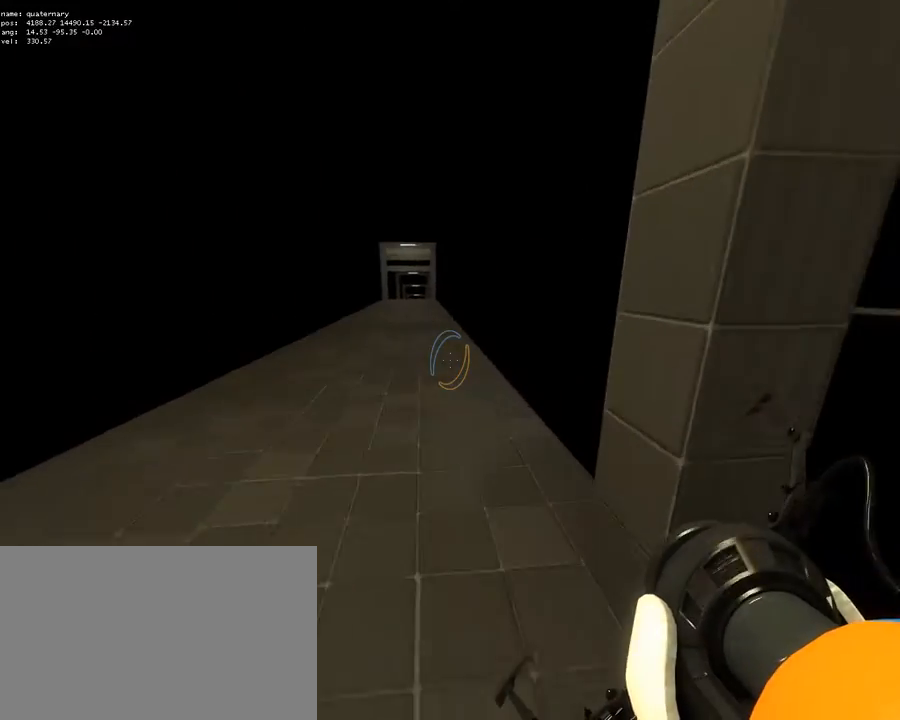
{"keys": ["d"], "mouse": [], "events": [[50, "a", "down"], [50, "d", "up"], [417, "a", "up"], [467, "d", "down"]]}
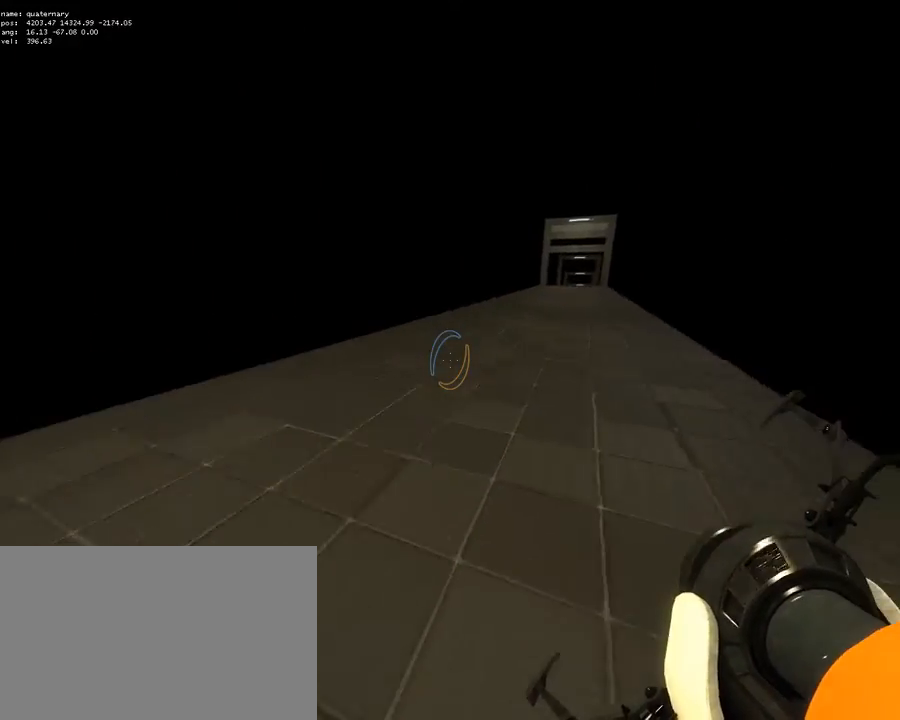
{"keys": ["a", "ctrl"], "mouse": [], "events": [[17, "mouse_wheel_down", "down"], [250, "mouse_wheel_down", "up"], [333, "a", "down"], [333, "d", "up"], [433, "ctrl", "down"]]}
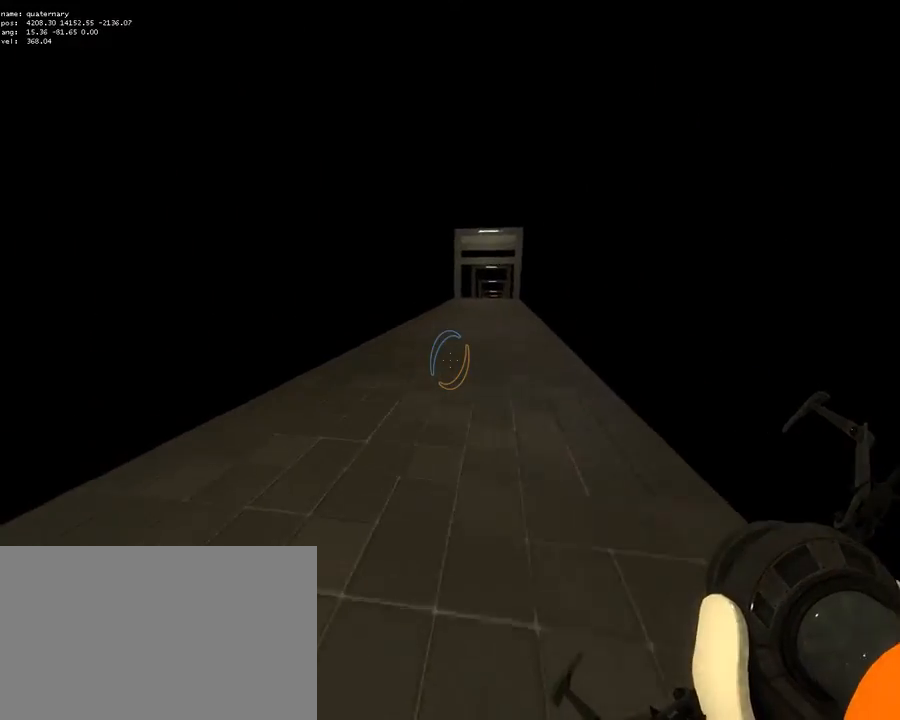
{"keys": ["ctrl", "d"], "mouse": [], "events": [[167, "a", "up"], [167, "d", "down"], [267, "mouse_wheel_down", "down"], [500, "mouse_wheel_down", "up"]]}
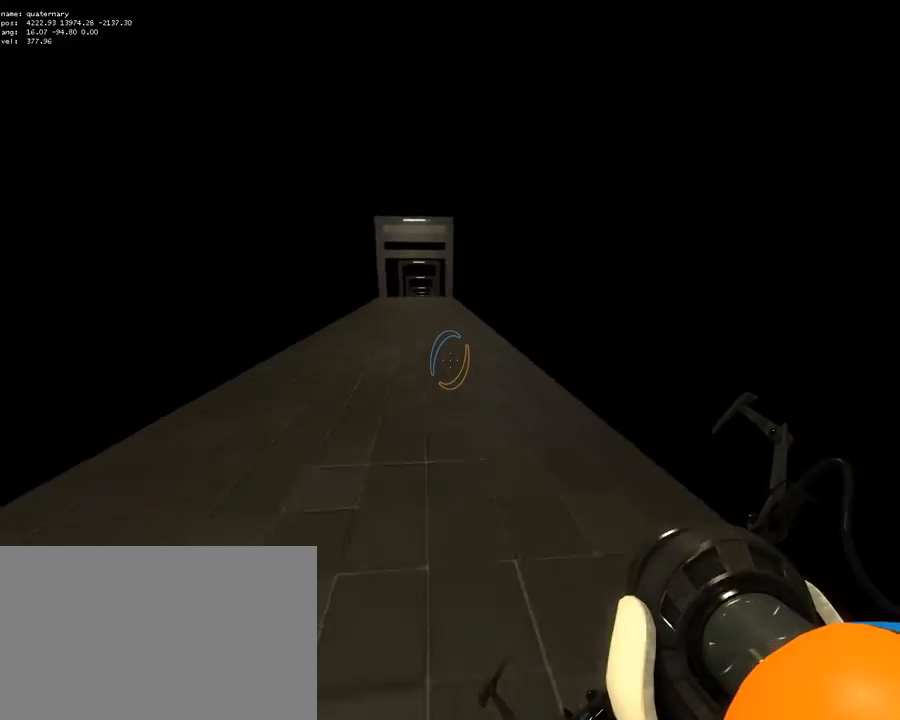
{"keys": ["d"], "mouse": [], "events": [[33, "a", "down"], [33, "d", "up"], [83, "ctrl", "up"], [367, "a", "up"], [367, "d", "down"]]}
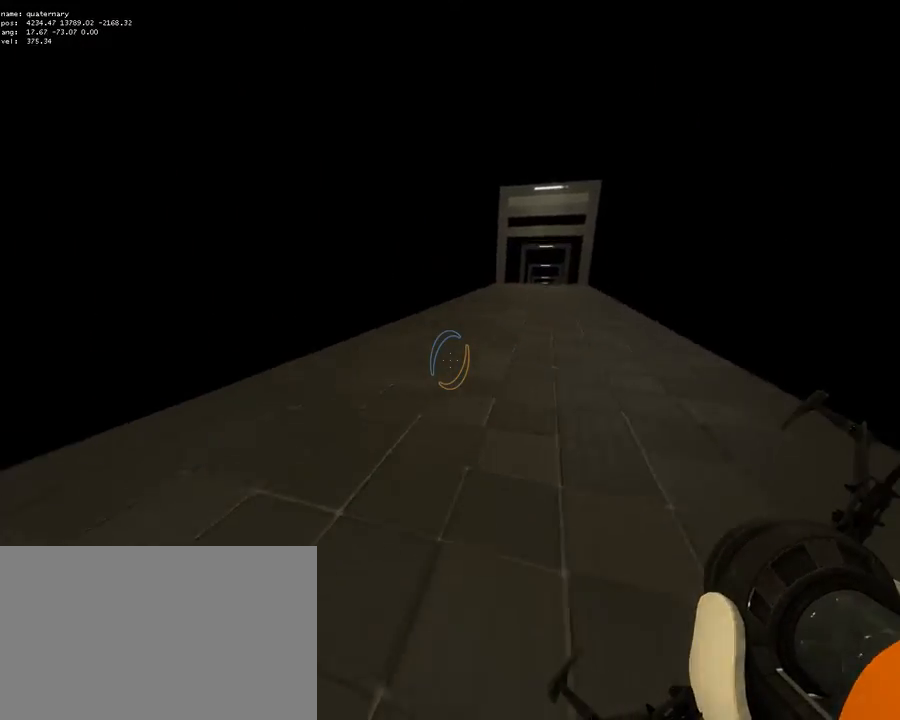
{"keys": ["a", "ctrl"], "mouse": [], "events": [[17, "mouse_wheel_down", "down"], [250, "mouse_wheel_down", "up"], [283, "a", "down"], [283, "d", "up"], [433, "ctrl", "down"]]}
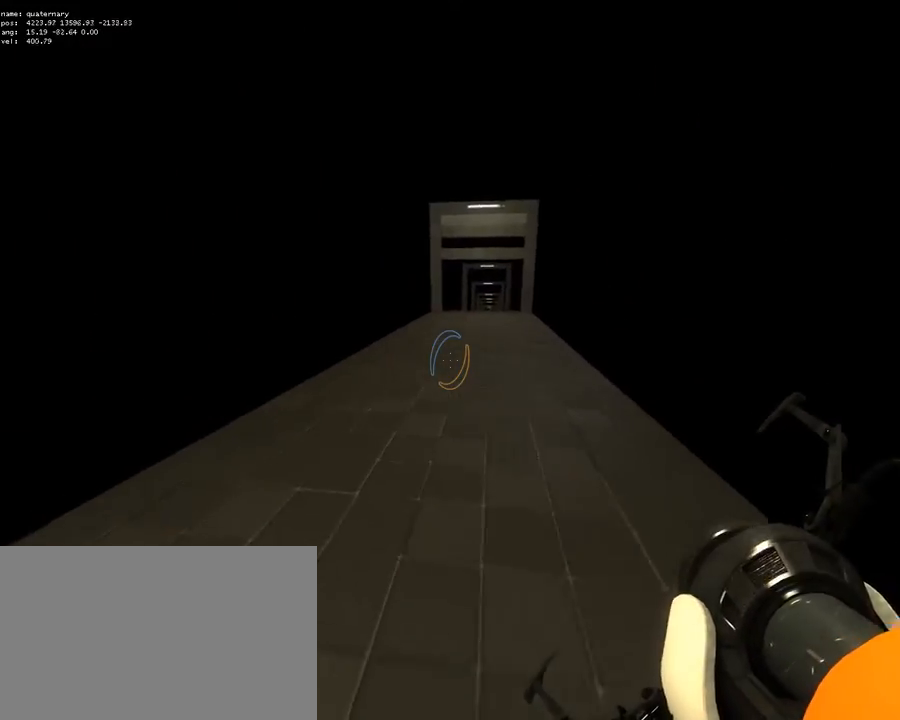
{"keys": ["ctrl", "d"], "mouse": ["wheel_down"], "events": [[117, "a", "up"], [117, "d", "down"], [300, "mouse_wheel_down", "down"]]}
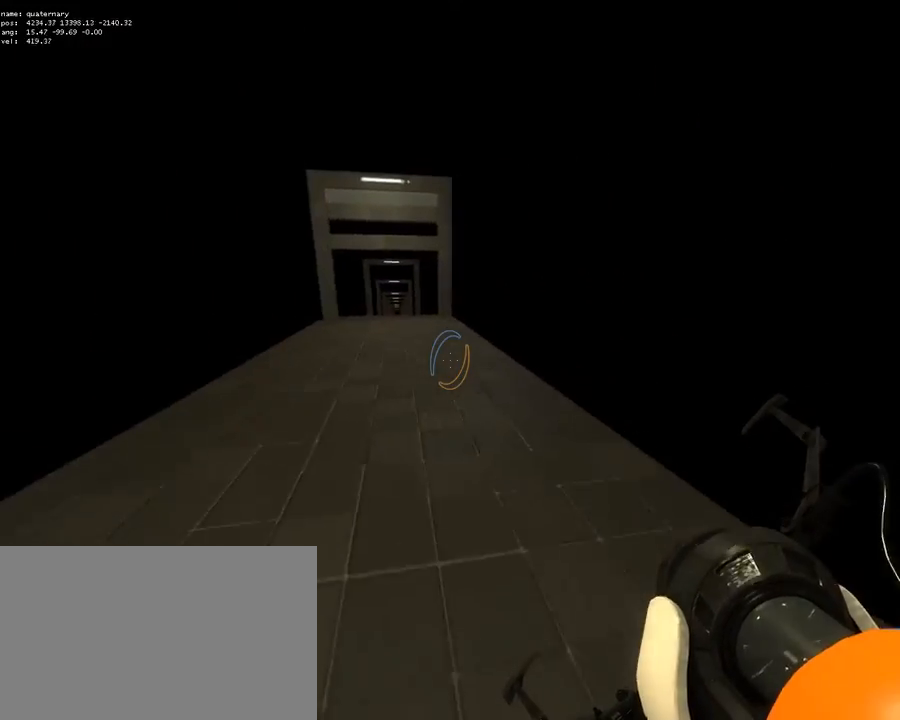
{"keys": ["d"], "mouse": [], "events": [[33, "a", "down"], [33, "mouse_wheel_down", "up"], [83, "d", "up"], [133, "ctrl", "up"], [367, "a", "up"], [367, "d", "down"]]}
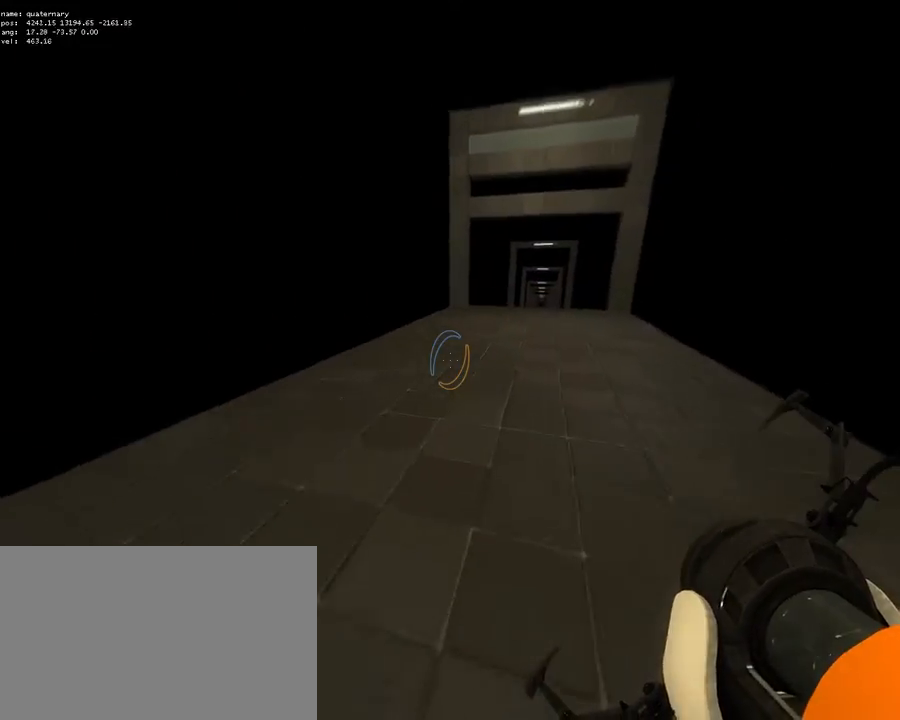
{"keys": ["a", "ctrl"], "mouse": [], "events": [[50, "mouse_wheel_down", "down"], [283, "a", "down"], [283, "d", "up"], [283, "mouse_wheel_down", "up"], [433, "ctrl", "down"]]}
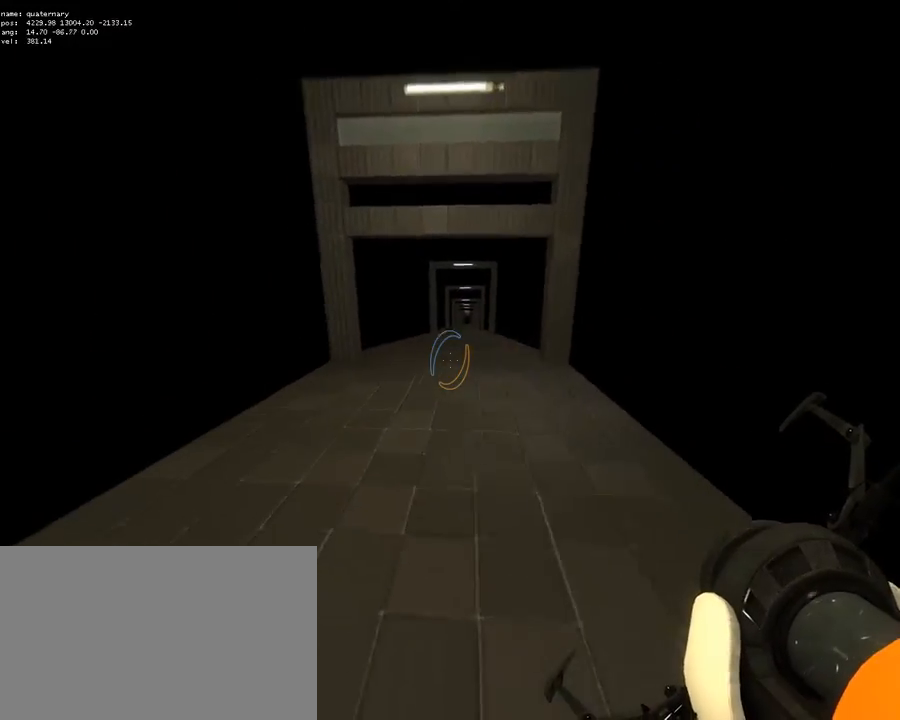
{"keys": ["ctrl", "d"], "mouse": ["wheel_down"], "events": [[117, "a", "up"], [117, "d", "down"], [300, "mouse_wheel_down", "down"]]}